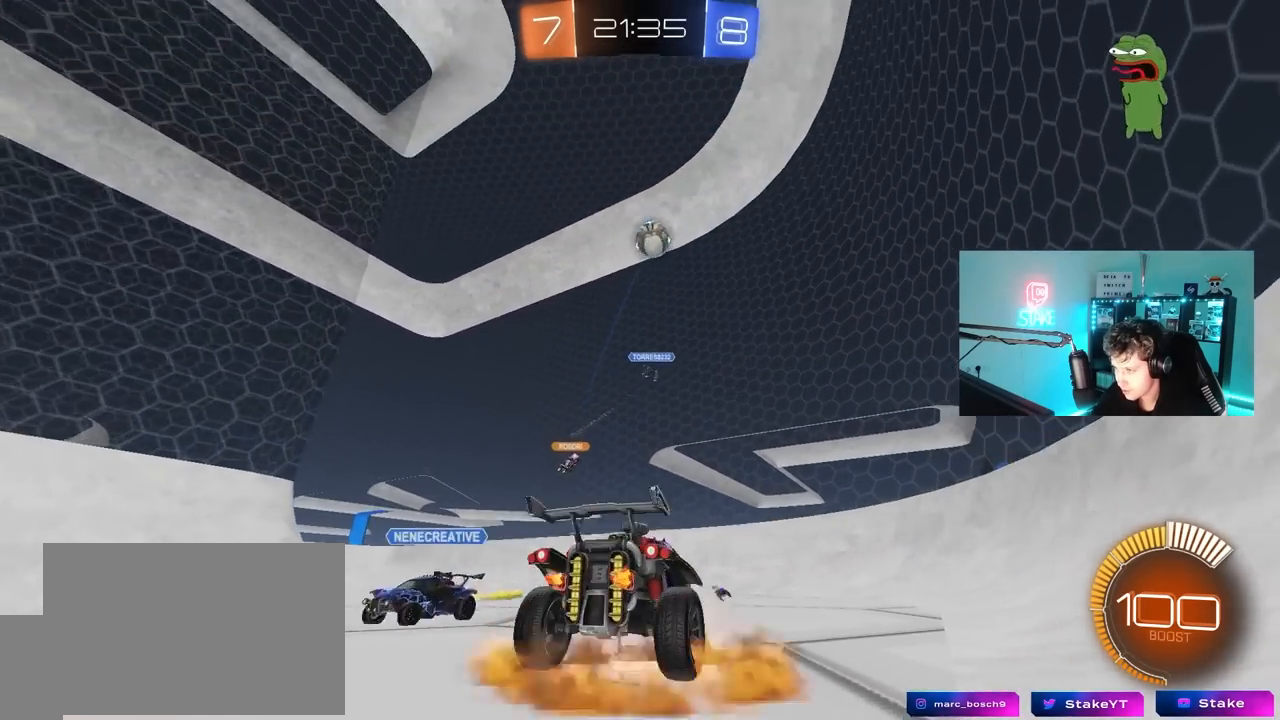
Gameplay with keyboard and mouse; each line is a JSON object with the keys and mouse buttons held at the frame after it. "events" lists presses ("down") and releases ("up") of "1", "2", "3", "4", "5", "a", "alt", "c", "caps_lock", "ctrl", "d", "e", "f", "g", "q", "r", "s", "shift", "space", "t", "tab", "v", "w", "x", "z", "mouse_left", "mouse_wheel" and "mouse_right" between this image and that frame as [ms after this image, input, new state], when the widget could be followed in between. "mouse_left", "mouse_wheel", "mouse_right" = the "left", "wheel", "right" buttons of the "mouse" list. No other keys are recorded. "wheel" means that the mouse wheel is clicked or scrolled. "mouse_move" is the direction in which the mouse moves at that frame (one of eight, or "still"), when it could be read.
{"keys": ["a", "shift", "w"], "mouse": ["left"], "mouse_move": "still", "events": [[33, "a", "up"], [83, "mouse_right", "up"], [117, "mouse_right", "down"], [317, "d", "down"], [317, "mouse_left", "down"], [317, "mouse_right", "up"], [350, "s", "up"], [400, "d", "up"], [400, "shift", "down"], [450, "a", "down"], [450, "w", "down"]]}
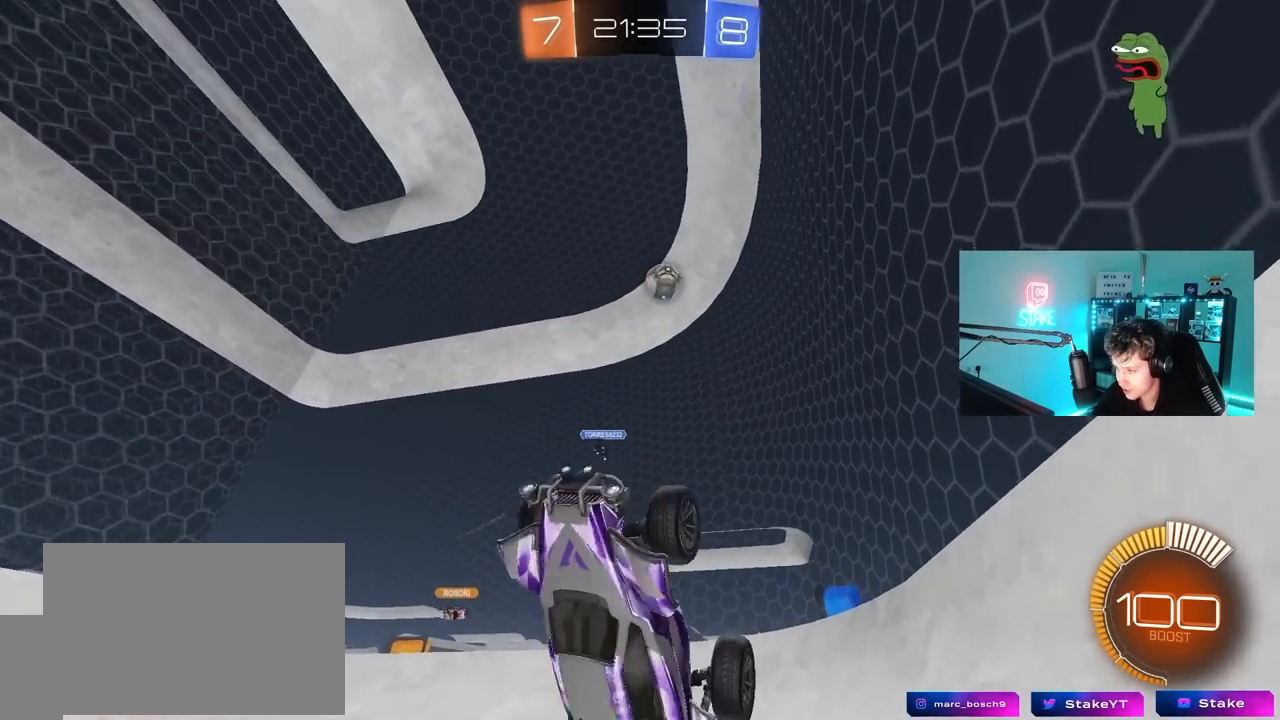
{"keys": ["a", "w"], "mouse": ["left"], "mouse_move": "still", "events": [[233, "mouse_left", "up"], [283, "shift", "up"], [417, "mouse_left", "down"]]}
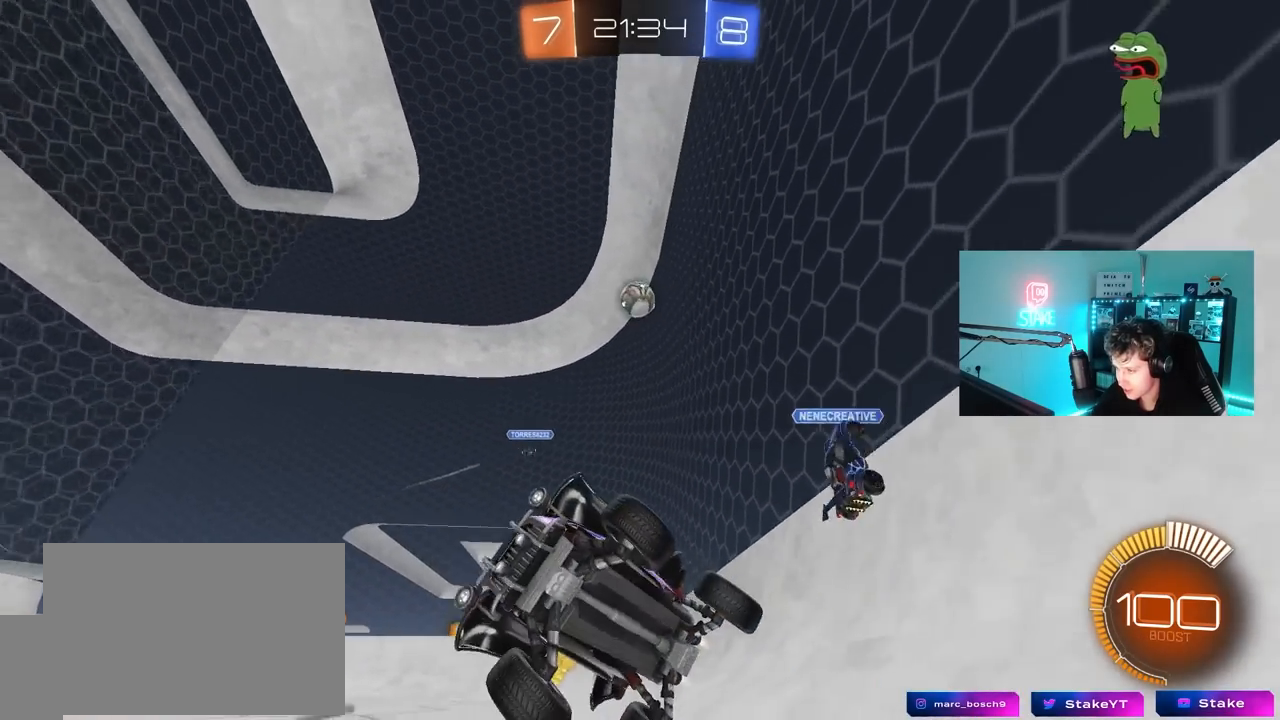
{"keys": ["w"], "mouse": [], "mouse_move": "still", "events": [[17, "a", "up"], [67, "w", "up"], [300, "mouse_left", "up"], [300, "w", "down"], [383, "a", "down"], [433, "a", "up"]]}
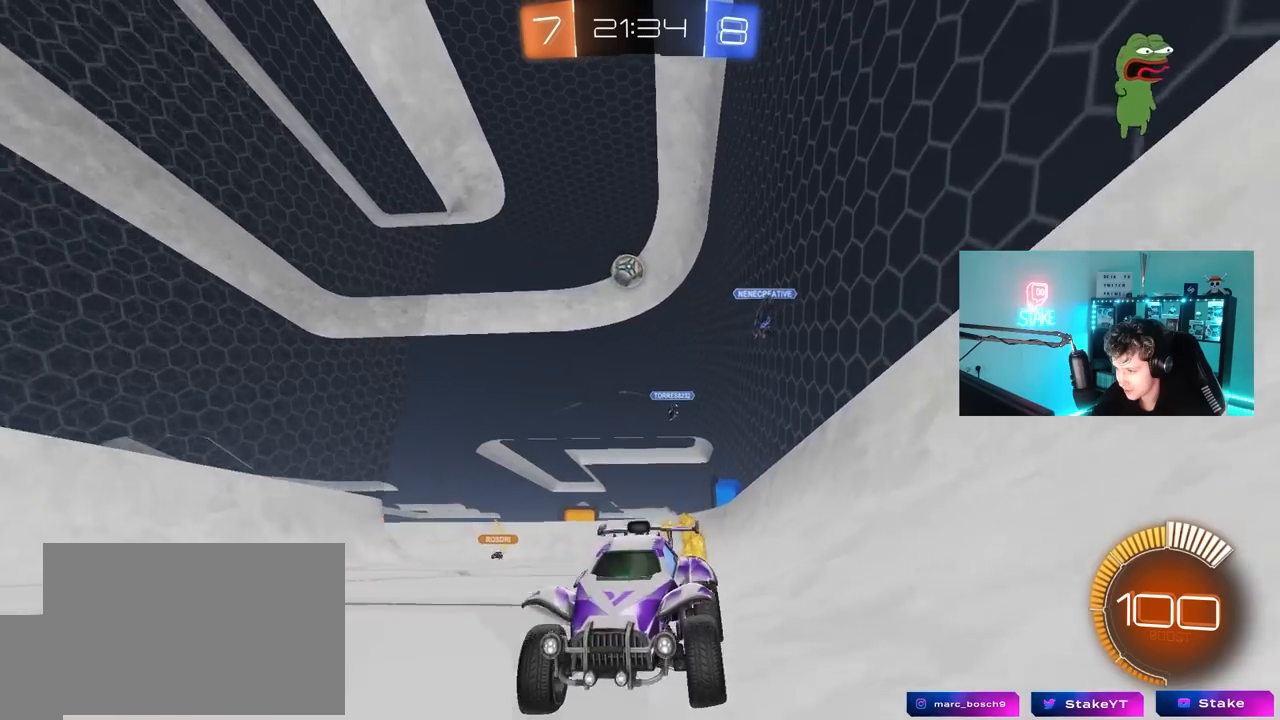
{"keys": ["a", "s"], "mouse": [], "mouse_move": "still", "events": [[67, "d", "down"], [167, "shift", "down"], [400, "d", "up"], [400, "w", "up"], [450, "a", "down"], [450, "shift", "up"], [500, "s", "down"]]}
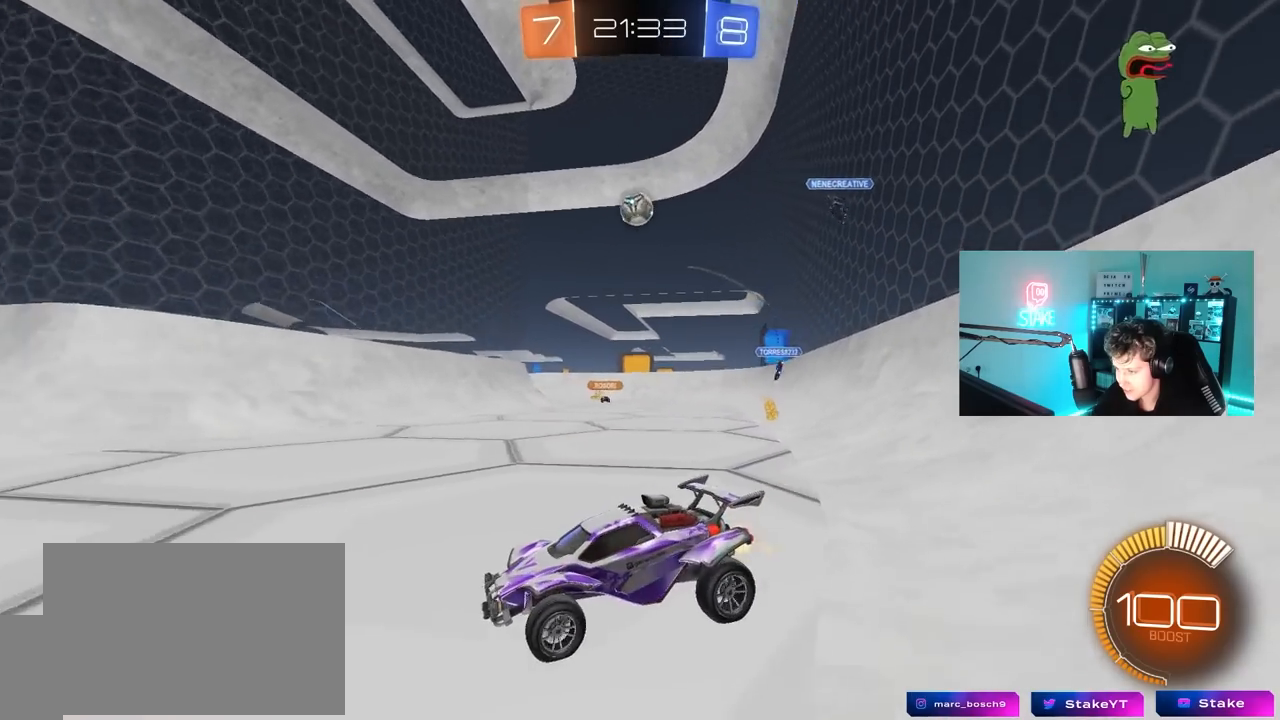
{"keys": ["a"], "mouse": [], "mouse_move": "still", "events": [[133, "s", "up"], [283, "w", "down"], [417, "w", "up"]]}
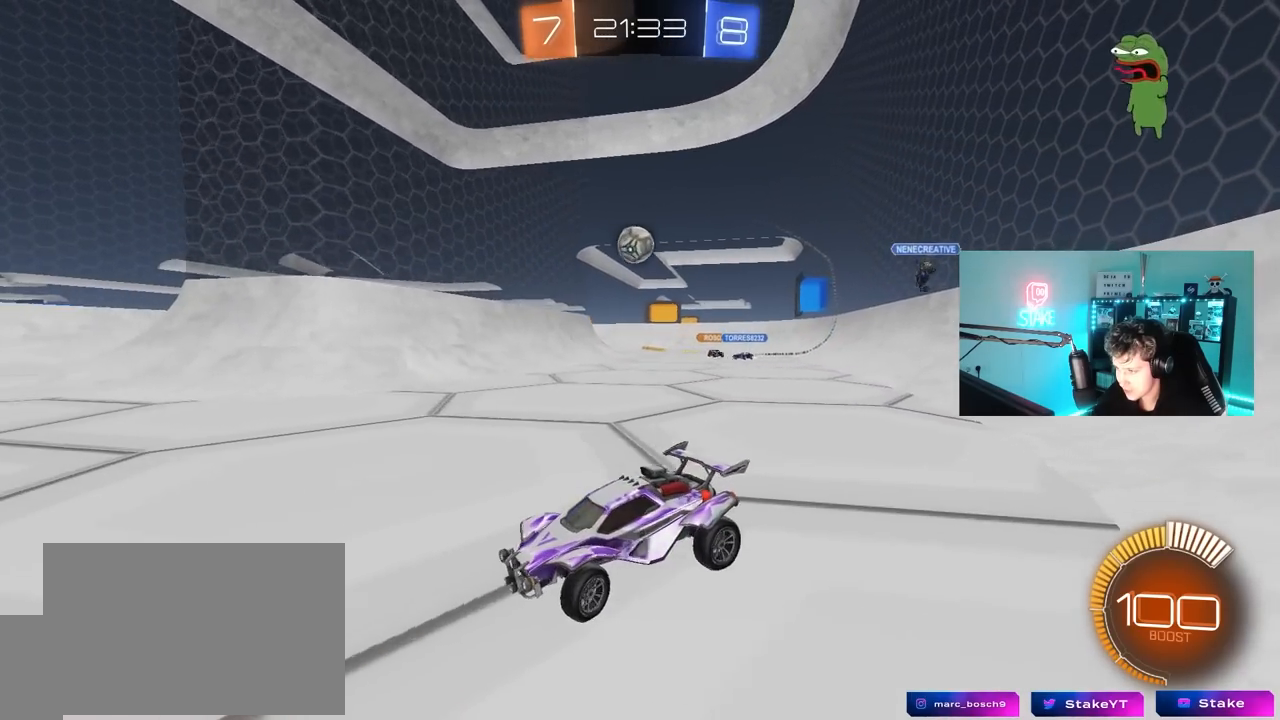
{"keys": ["d", "w"], "mouse": [], "mouse_move": "still", "events": [[67, "s", "down"], [150, "s", "up"], [350, "w", "down"], [433, "a", "up"], [433, "d", "down"]]}
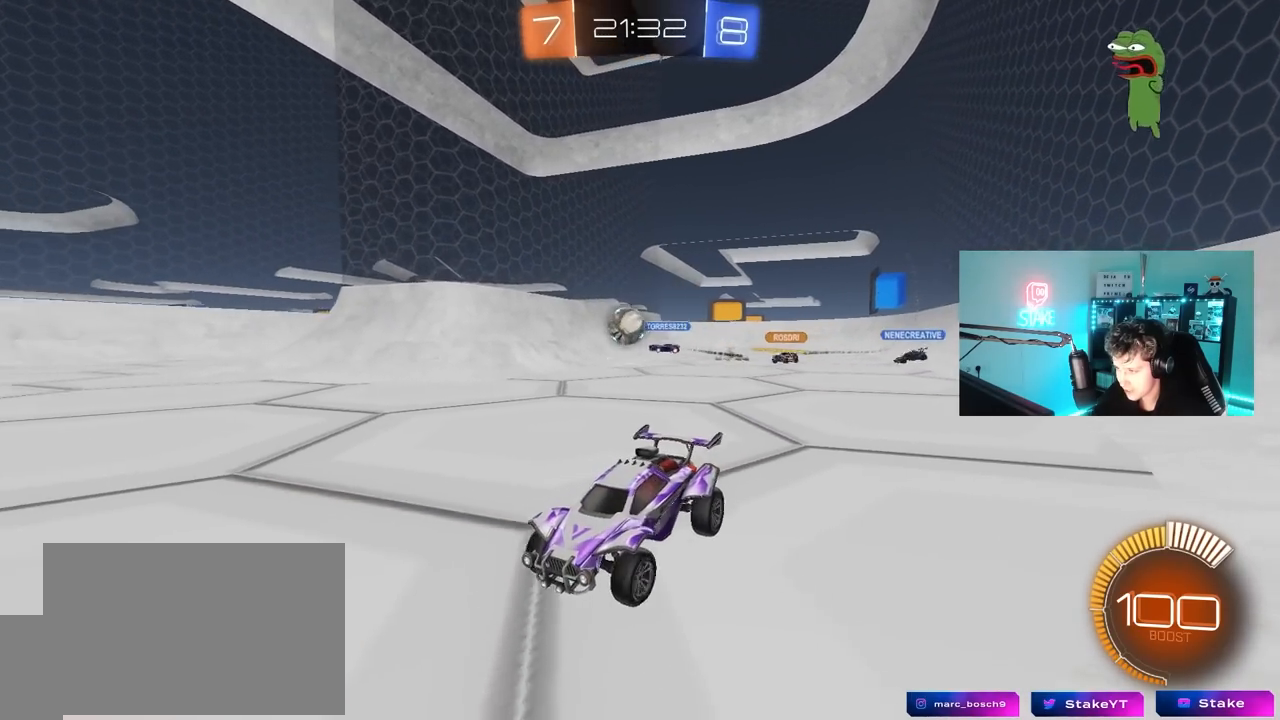
{"keys": ["a", "w"], "mouse": [], "mouse_move": "still", "events": [[33, "shift", "down"], [117, "shift", "up"], [217, "a", "down"], [217, "d", "up"]]}
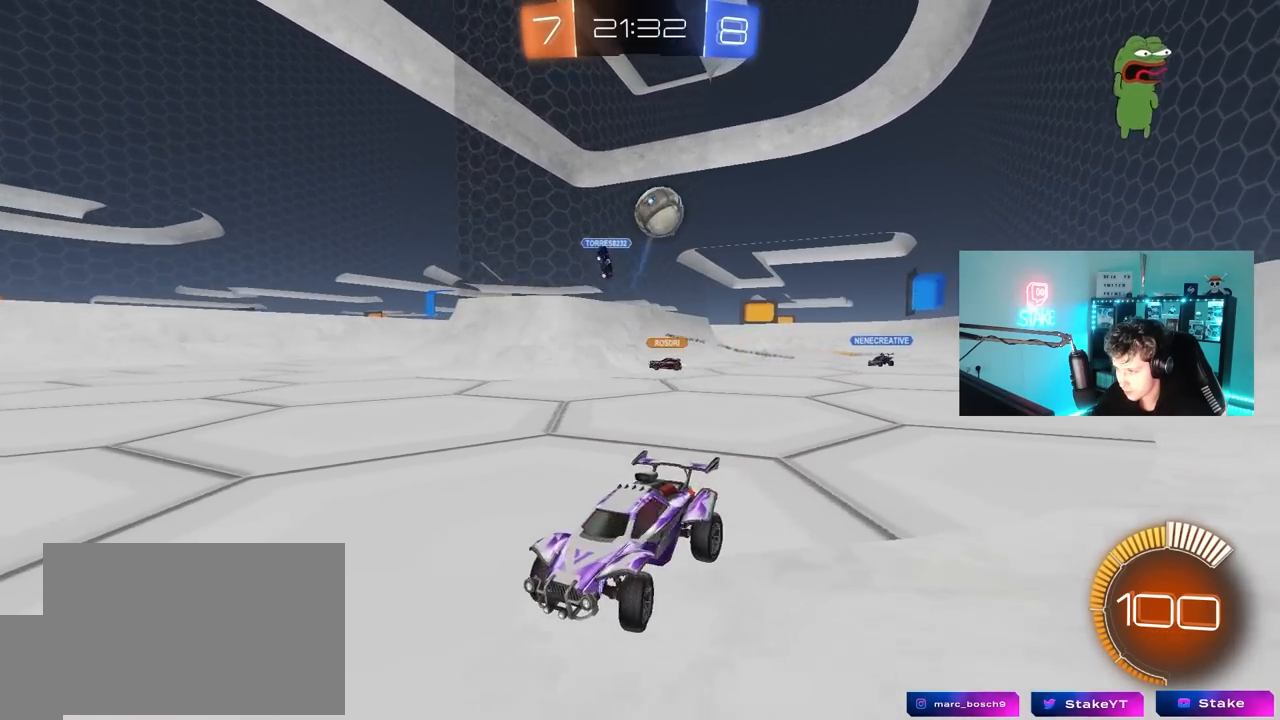
{"keys": ["w"], "mouse": ["left"], "mouse_move": "still", "events": [[133, "shift", "down"], [183, "mouse_left", "down"], [233, "shift", "up"], [317, "a", "up"]]}
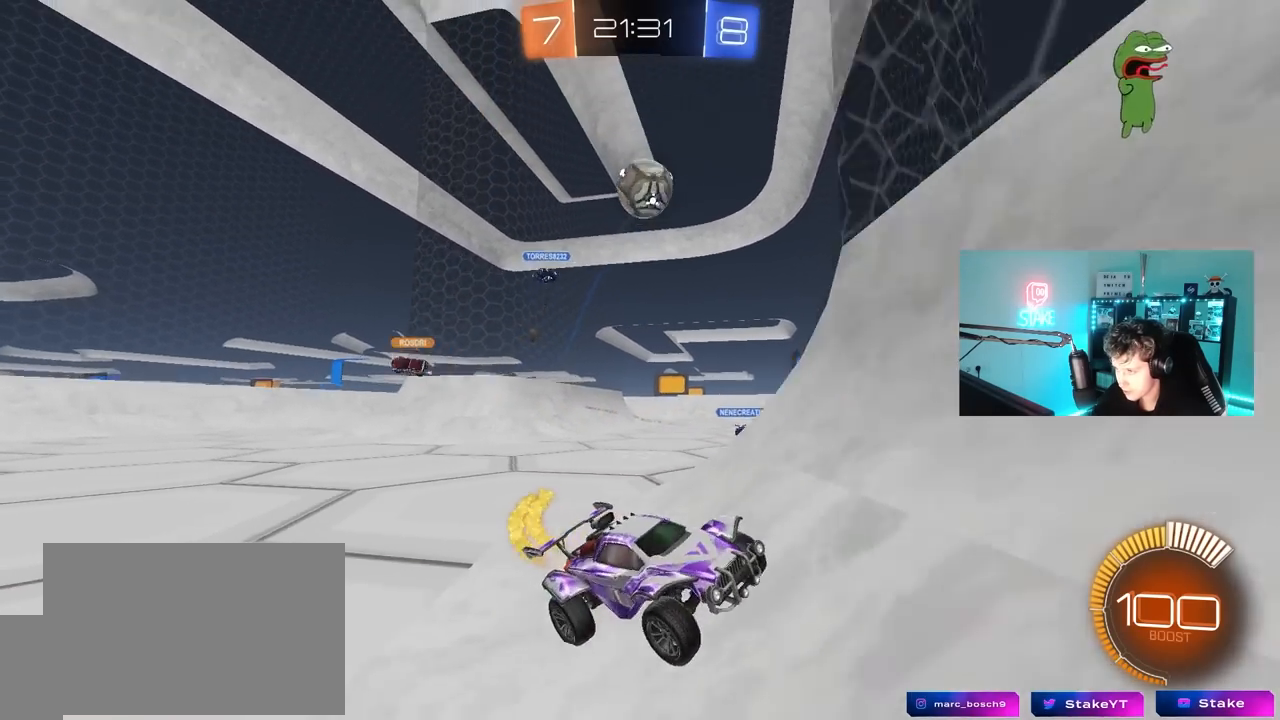
{"keys": ["d", "w"], "mouse": [], "mouse_move": "still", "events": [[17, "a", "down"], [200, "mouse_left", "up"], [250, "a", "up"], [250, "w", "up"], [300, "d", "down"], [300, "w", "down"]]}
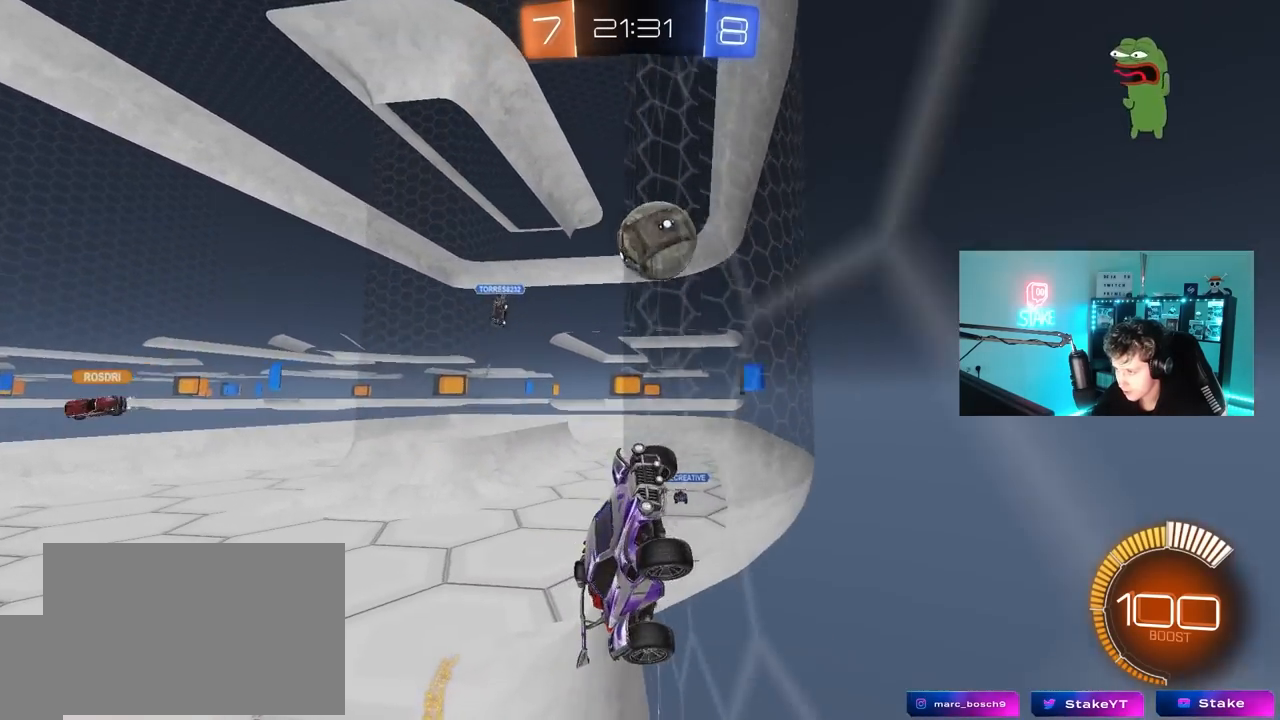
{"keys": ["d", "w"], "mouse": ["left"], "mouse_move": "still", "events": [[217, "shift", "down"], [317, "mouse_left", "down"], [317, "shift", "up"]]}
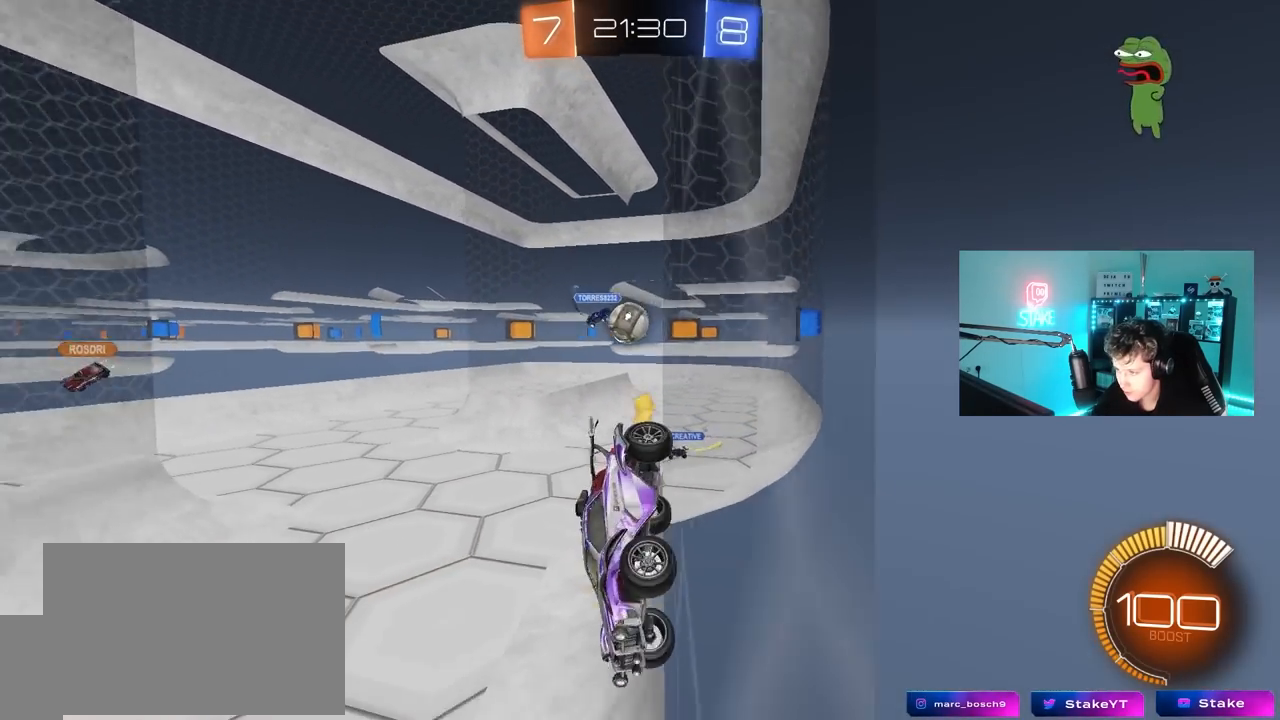
{"keys": ["d", "w"], "mouse": [], "mouse_move": "still", "events": [[133, "shift", "down"], [183, "mouse_left", "up"], [333, "shift", "up"]]}
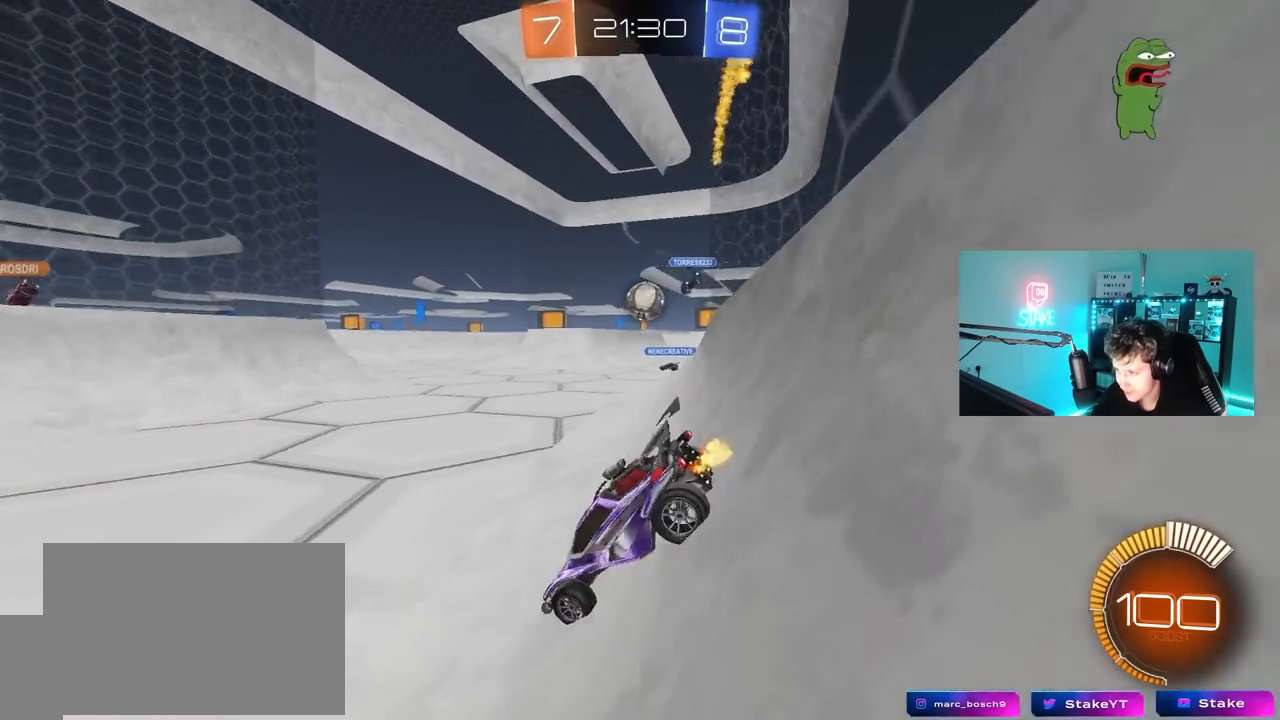
{"keys": ["d", "s"], "mouse": ["right"], "mouse_move": "left", "events": [[150, "s", "down"], [150, "w", "up"], [200, "a", "down"], [300, "a", "up"], [433, "mouse_right", "down"]]}
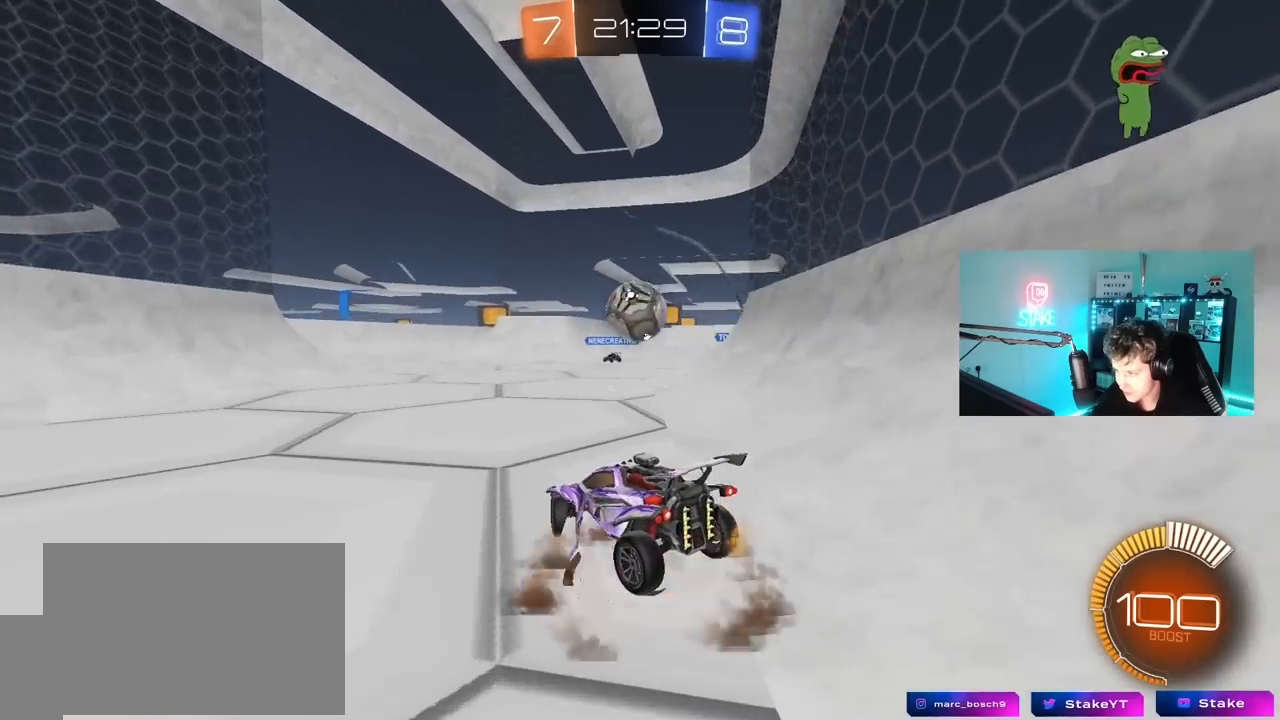
{"keys": ["a"], "mouse": ["left"], "mouse_move": "still", "events": [[33, "shift", "down"], [83, "a", "down"], [83, "d", "up"], [83, "mouse_left", "down"], [117, "s", "up"], [167, "a", "up"], [167, "mouse_right", "up"], [167, "shift", "up"], [317, "a", "down"], [350, "w", "down"], [400, "d", "down"], [400, "s", "down"], [400, "w", "up"], [500, "d", "up"], [500, "s", "up"]]}
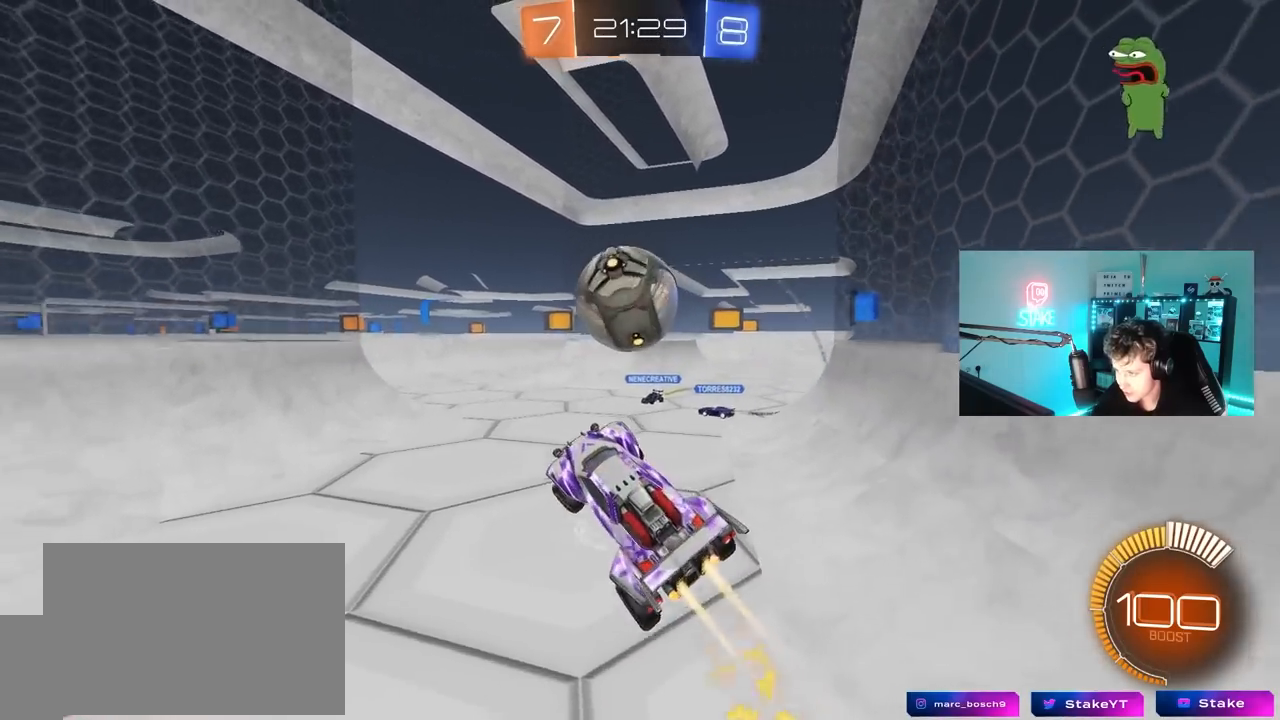
{"keys": ["d", "s", "shift"], "mouse": [], "mouse_move": "still", "events": [[50, "a", "up"], [133, "d", "down"], [133, "w", "down"], [233, "mouse_right", "down"], [233, "shift", "down"], [333, "s", "down"], [367, "w", "up"], [417, "mouse_left", "up"], [417, "mouse_right", "up"]]}
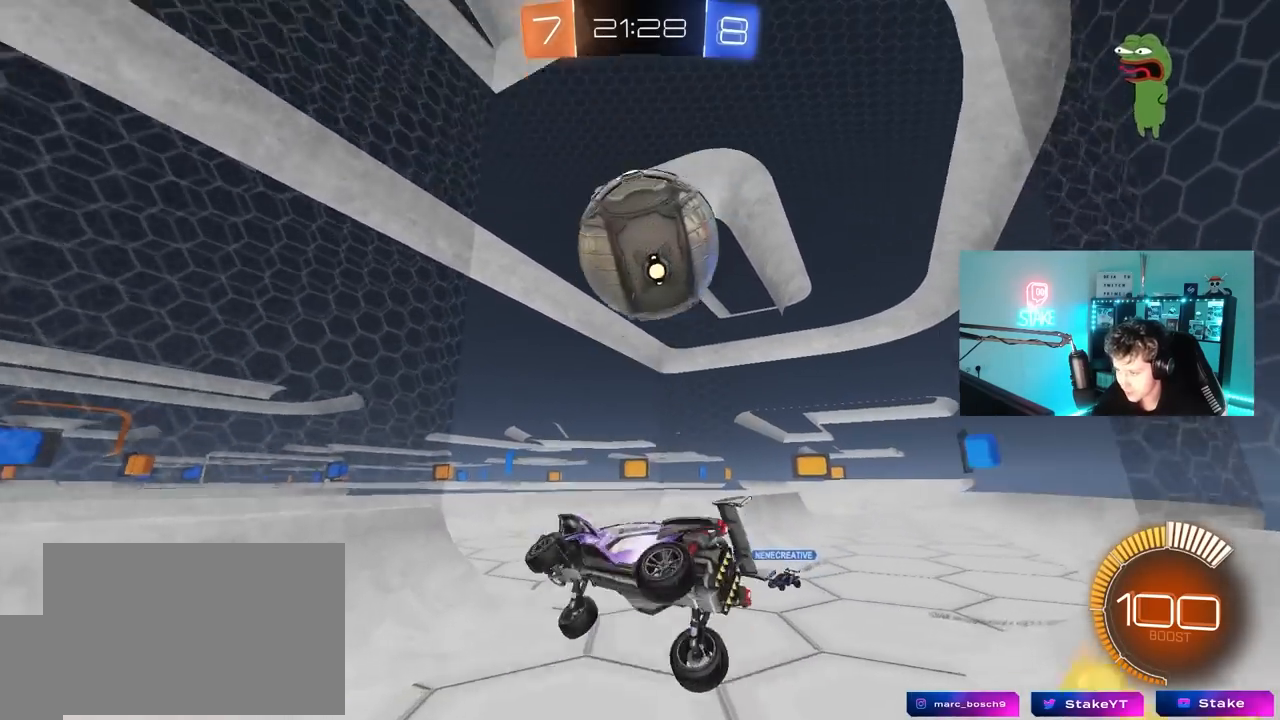
{"keys": ["d", "shift"], "mouse": [], "mouse_move": "still", "events": [[100, "space", "down"], [250, "s", "up"], [300, "space", "up"], [383, "s", "down"], [483, "s", "up"]]}
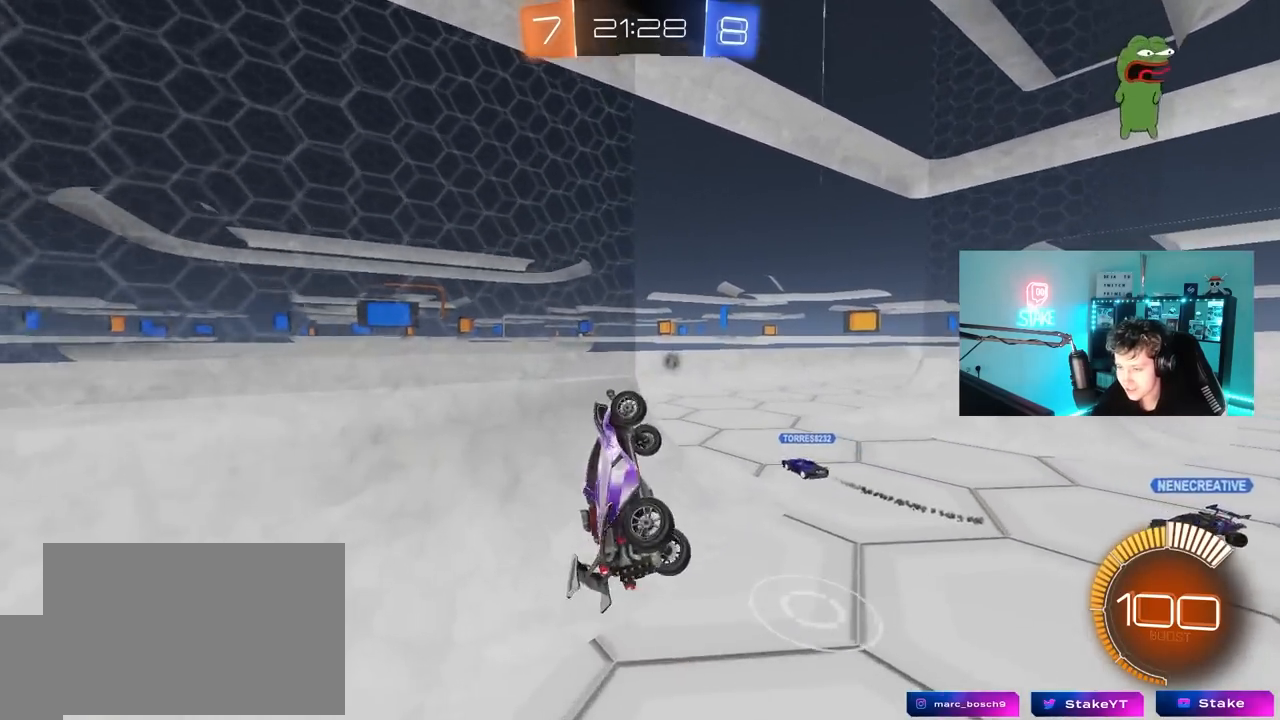
{"keys": ["d", "w"], "mouse": [], "mouse_move": "still", "events": [[83, "d", "up"], [83, "space", "down"], [117, "d", "down"], [217, "shift", "up"], [267, "space", "up"], [450, "w", "down"]]}
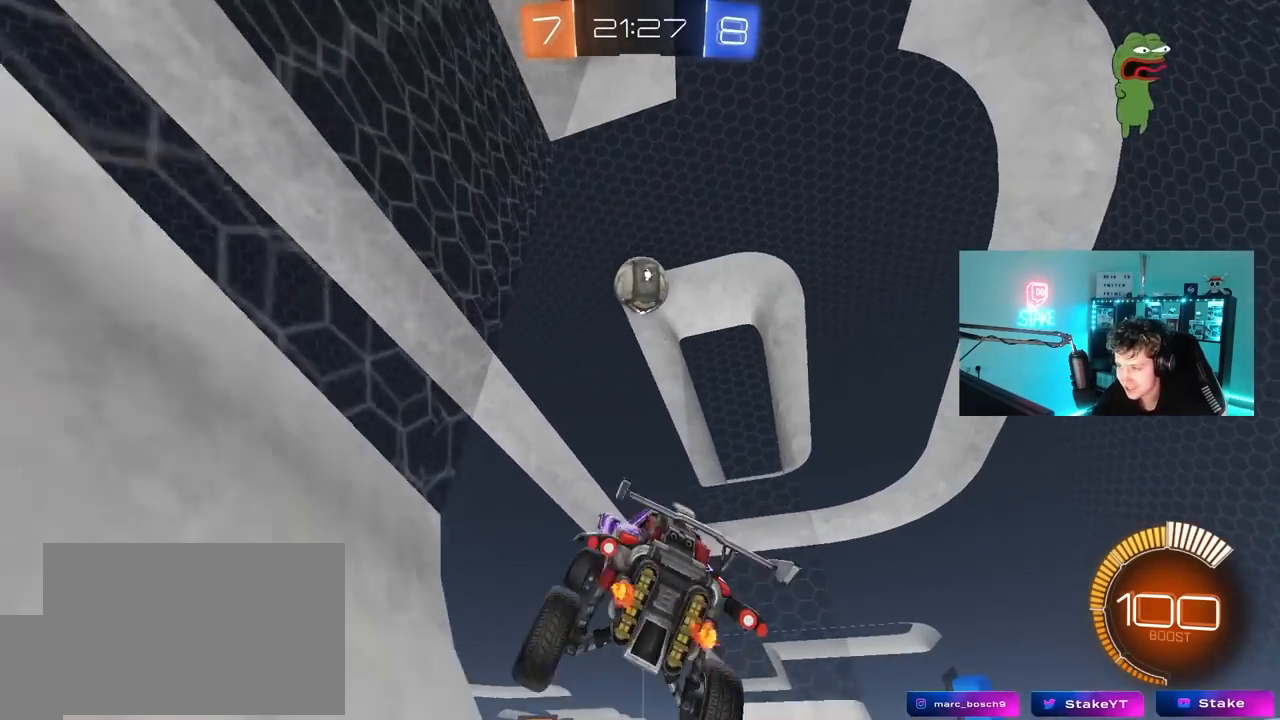
{"keys": ["d", "w"], "mouse": [], "mouse_move": "still", "events": []}
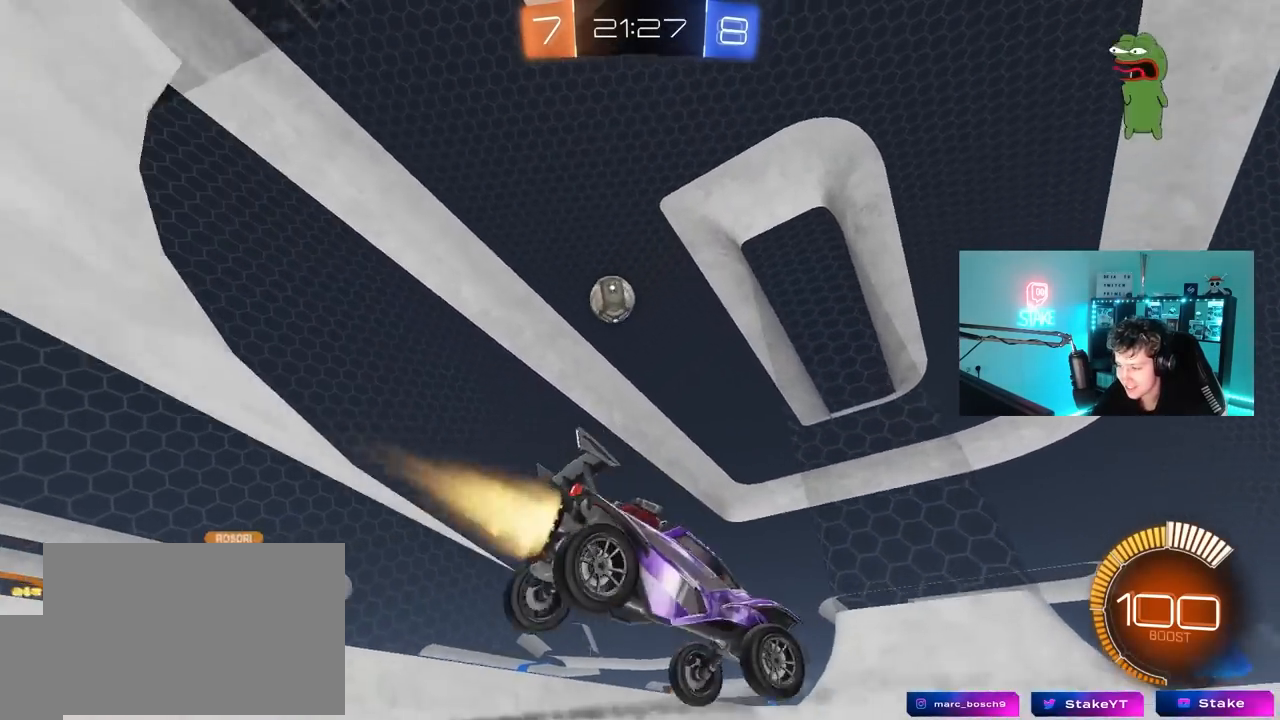
{"keys": ["a", "w"], "mouse": ["left"], "mouse_move": "up-right", "events": [[17, "mouse_left", "down"], [150, "d", "up"], [483, "a", "down"]]}
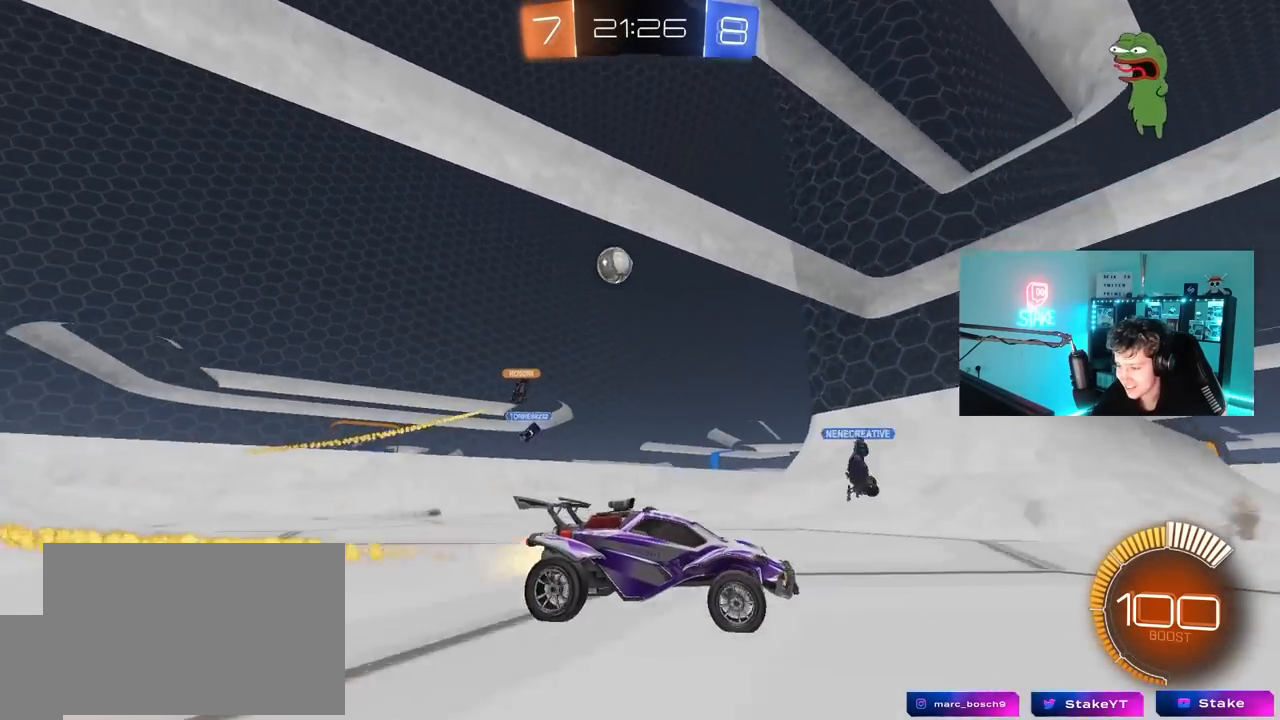
{"keys": ["w"], "mouse": ["left"], "mouse_move": "down-left", "events": [[33, "mouse_left", "up"], [167, "a", "up"], [400, "mouse_left", "down"]]}
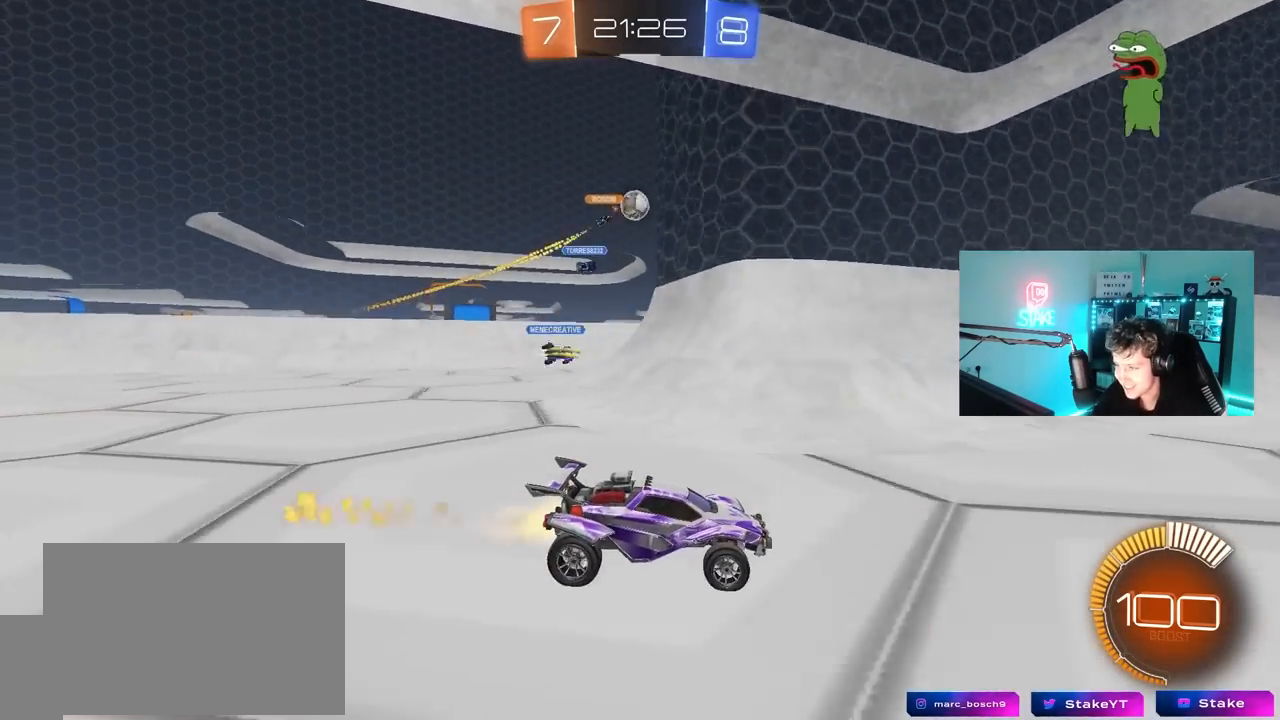
{"keys": ["a", "w"], "mouse": ["left"], "mouse_move": "still", "events": [[133, "d", "down"], [333, "a", "down"], [333, "d", "up"]]}
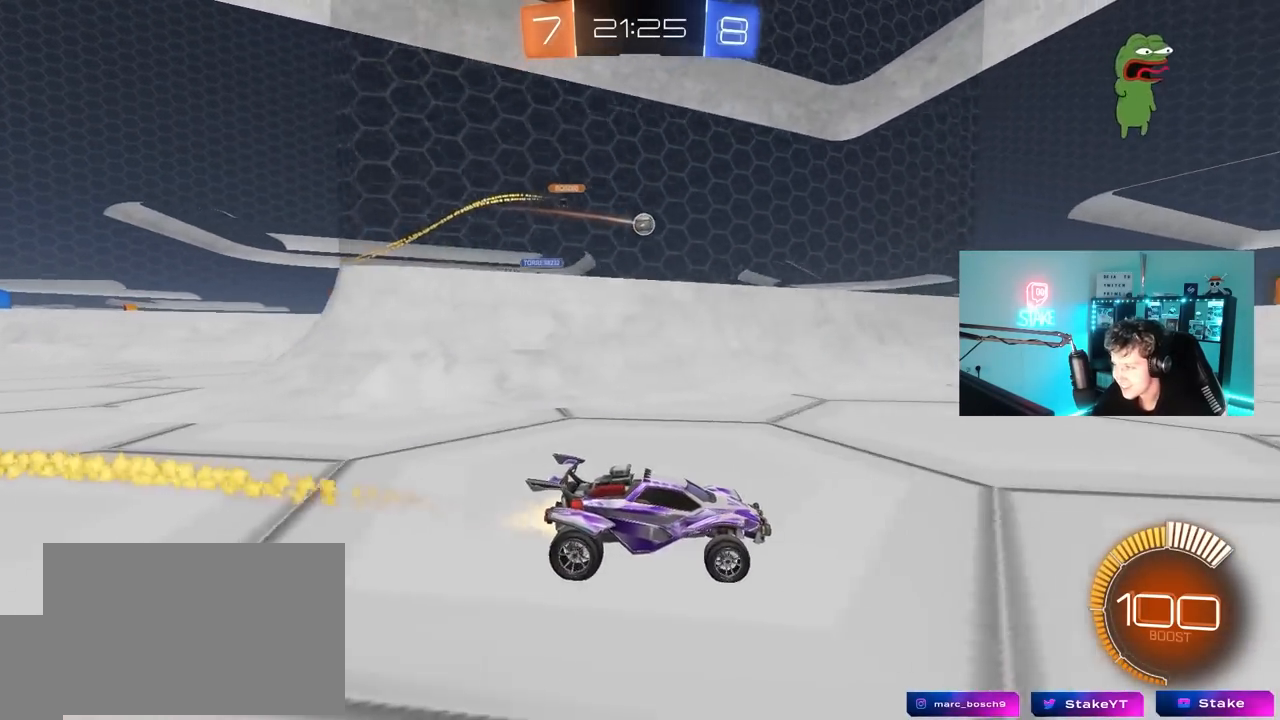
{"keys": ["a", "w"], "mouse": [], "mouse_move": "still", "events": [[17, "a", "up"], [183, "mouse_left", "up"], [433, "a", "down"]]}
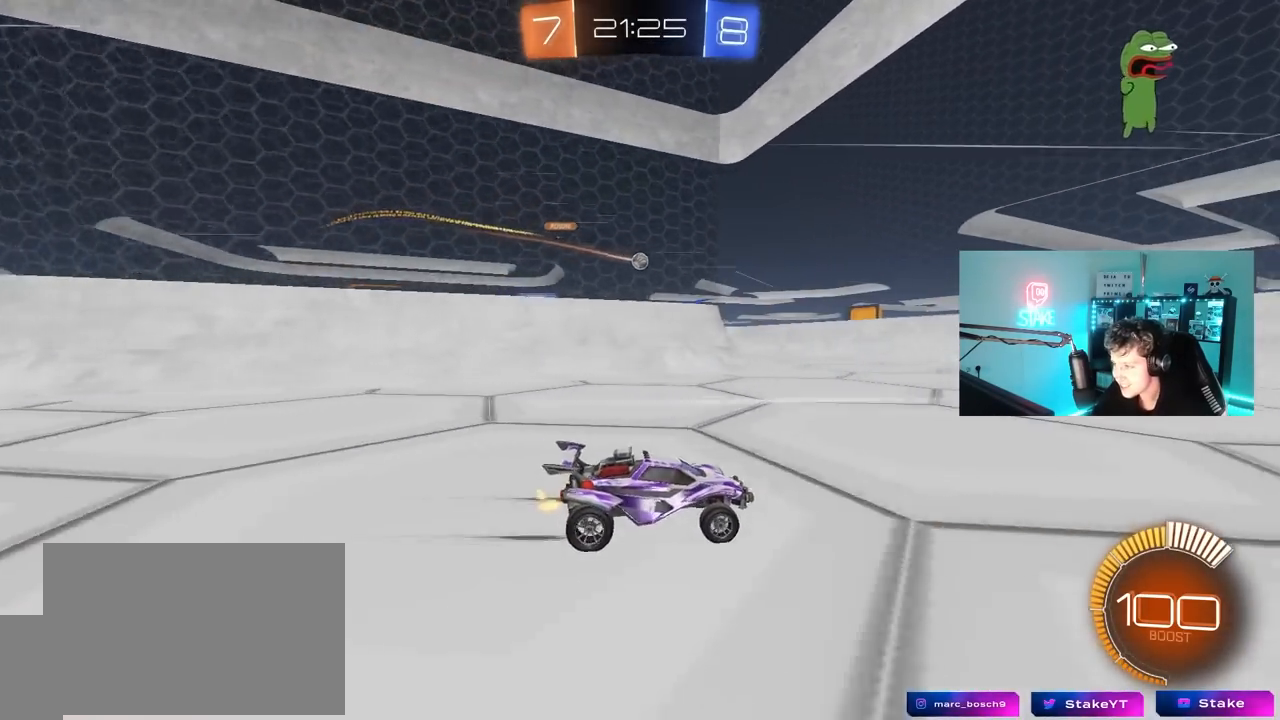
{"keys": ["a", "w"], "mouse": [], "mouse_move": "still", "events": [[167, "a", "up"], [267, "a", "down"]]}
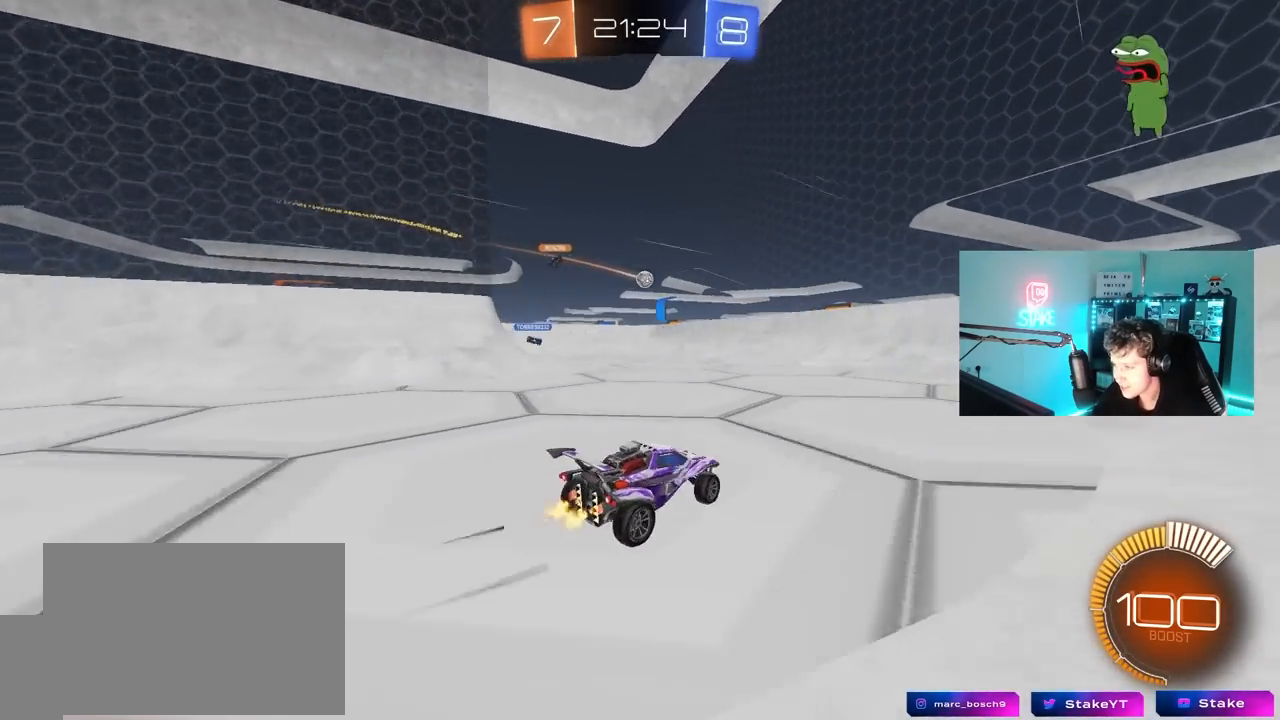
{"keys": ["a", "w"], "mouse": [], "mouse_move": "still", "events": [[233, "a", "up"], [333, "a", "down"], [367, "shift", "down"], [467, "shift", "up"]]}
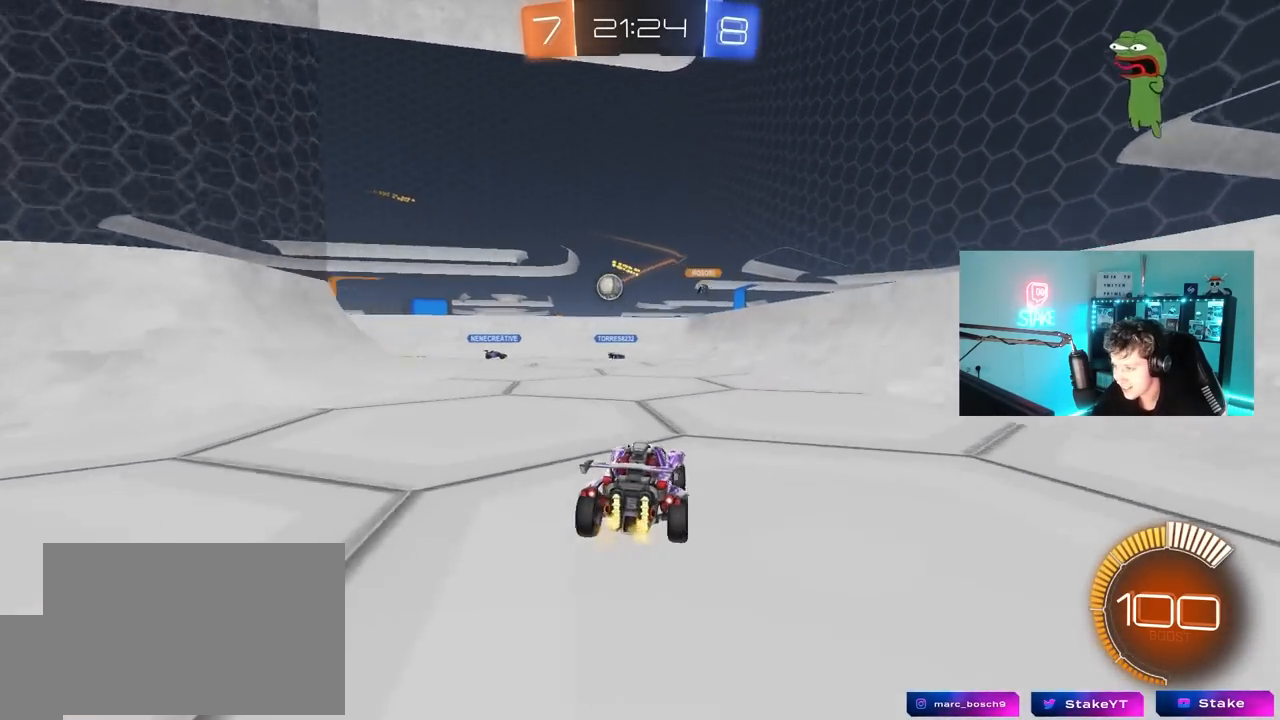
{"keys": ["a", "w"], "mouse": [], "mouse_move": "left", "events": [[67, "a", "up"], [200, "a", "down"], [200, "mouse_left", "down"], [333, "a", "up"], [383, "mouse_left", "up"], [483, "a", "down"]]}
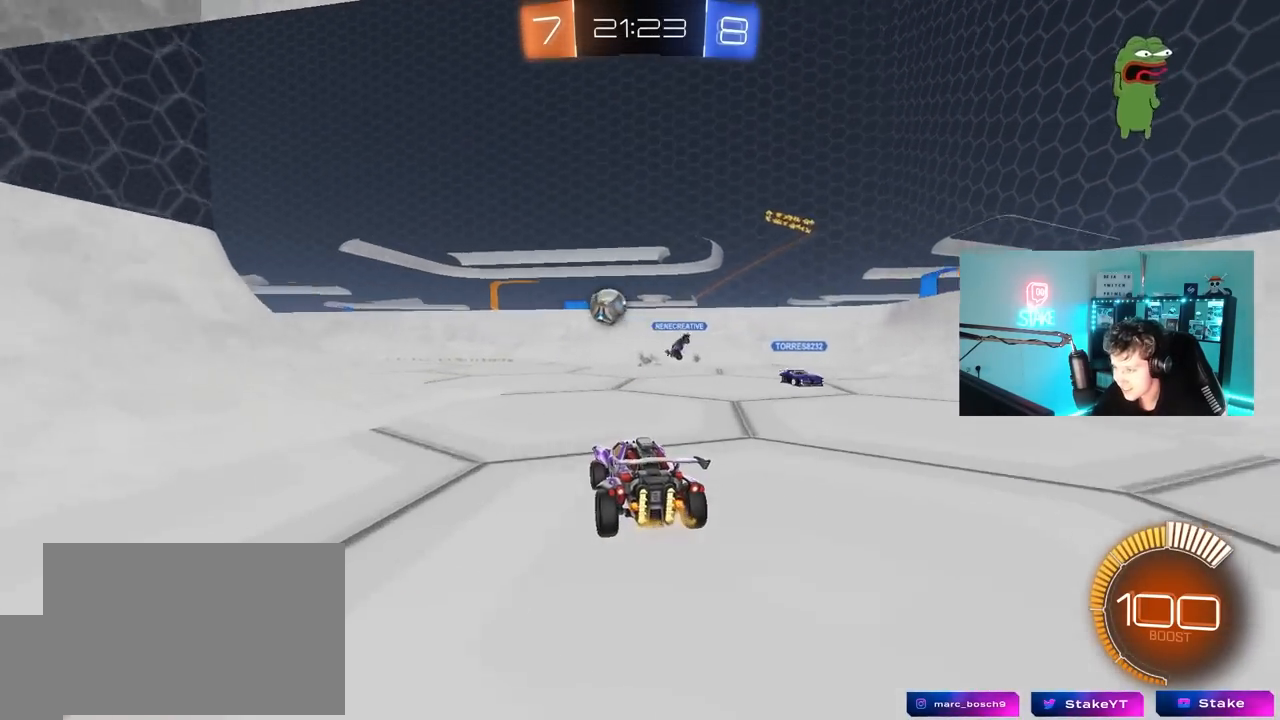
{"keys": ["w"], "mouse": ["left"], "mouse_move": "still", "events": [[167, "a", "up"], [167, "mouse_left", "down"]]}
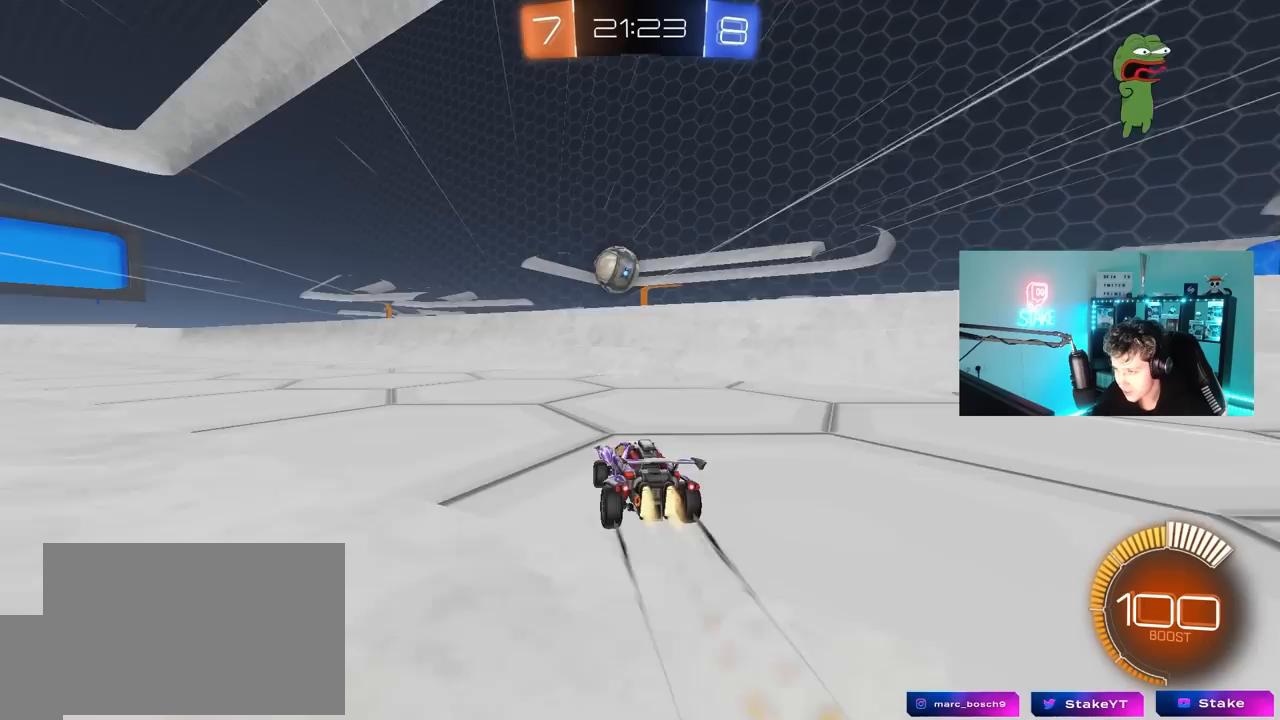
{"keys": ["w"], "mouse": [], "mouse_move": "left", "events": [[100, "a", "down"], [133, "mouse_left", "up"], [283, "a", "up"], [367, "d", "down"], [467, "d", "up"]]}
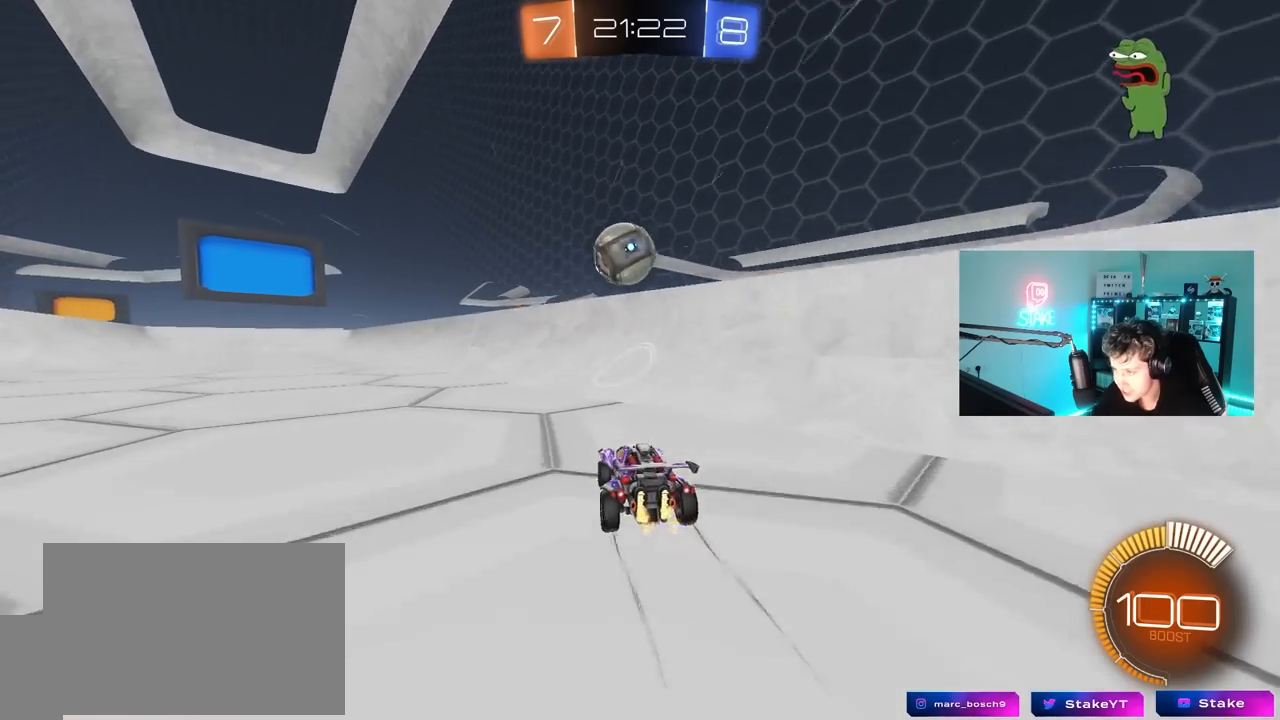
{"keys": ["s"], "mouse": [], "mouse_move": "still", "events": [[17, "a", "down"], [250, "a", "up"], [300, "w", "up"], [383, "d", "down"], [433, "s", "down"], [483, "d", "up"]]}
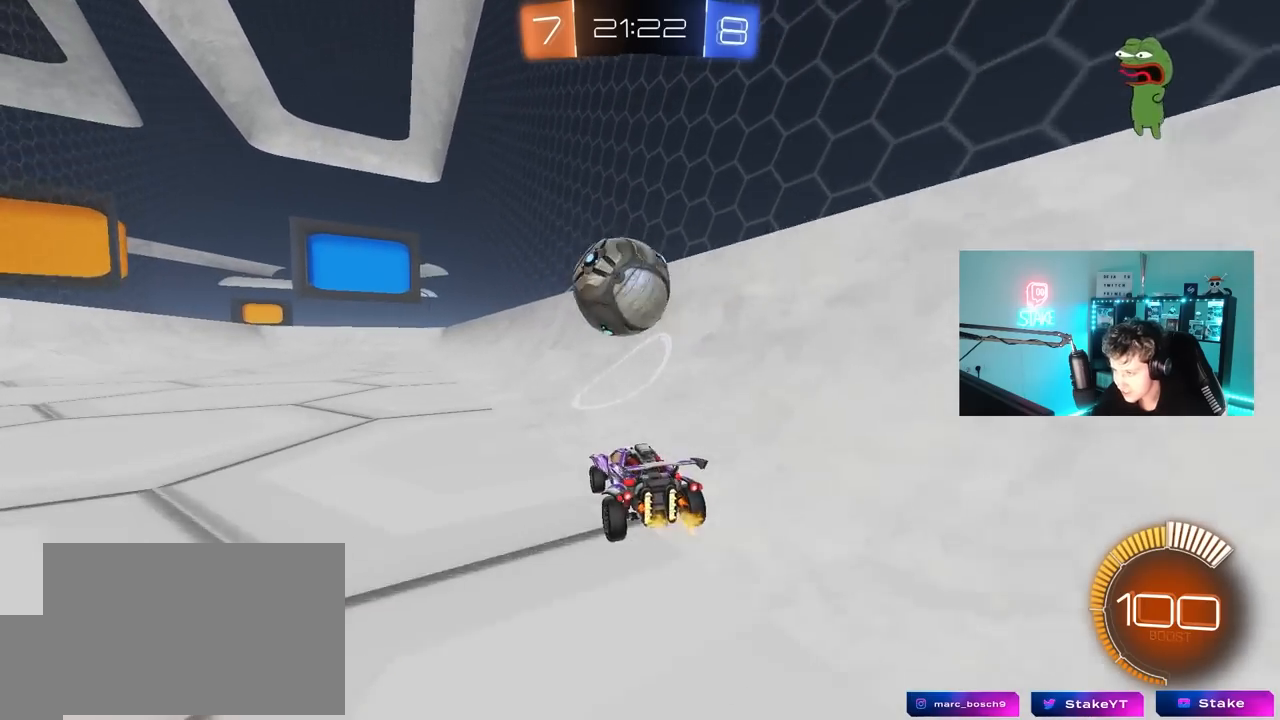
{"keys": ["a", "w"], "mouse": ["left"], "mouse_move": "still", "events": [[33, "mouse_left", "down"], [33, "s", "up"], [83, "a", "down"], [217, "mouse_left", "up"], [317, "a", "up"], [400, "mouse_left", "down"], [400, "w", "down"], [450, "a", "down"]]}
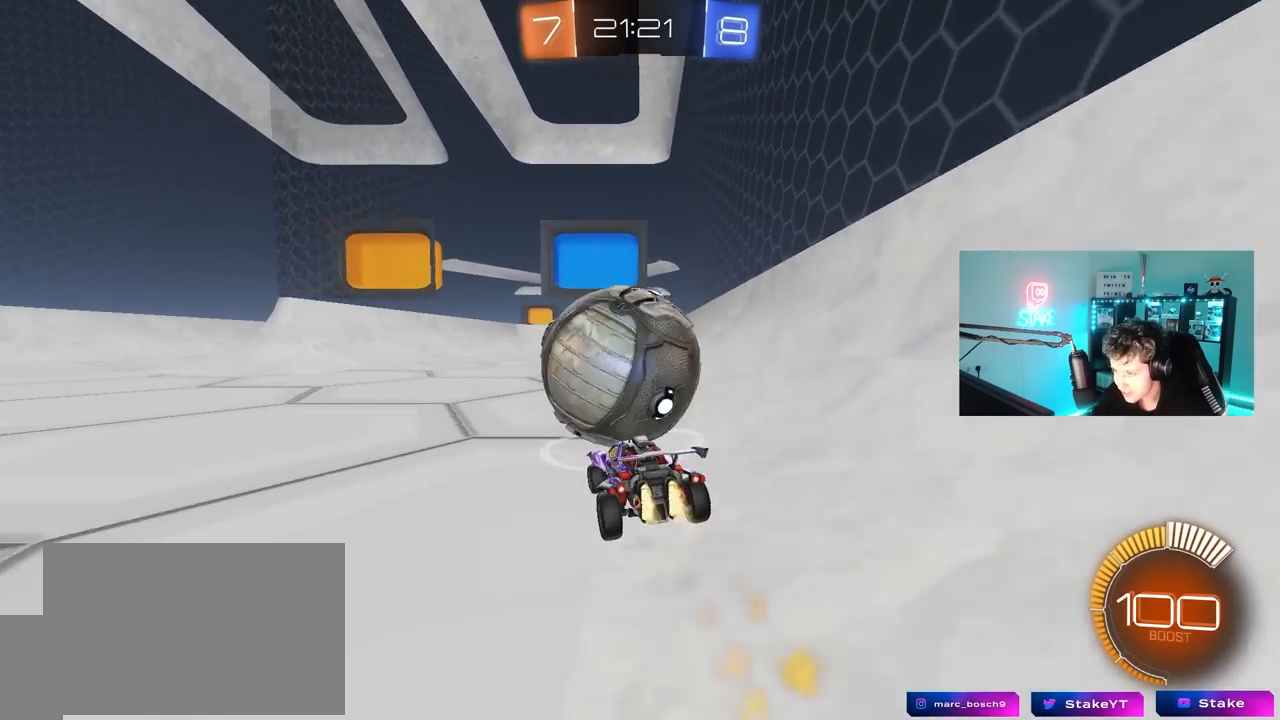
{"keys": ["w"], "mouse": ["left"], "mouse_move": "still", "events": [[133, "a", "up"], [283, "d", "down"], [367, "d", "up"]]}